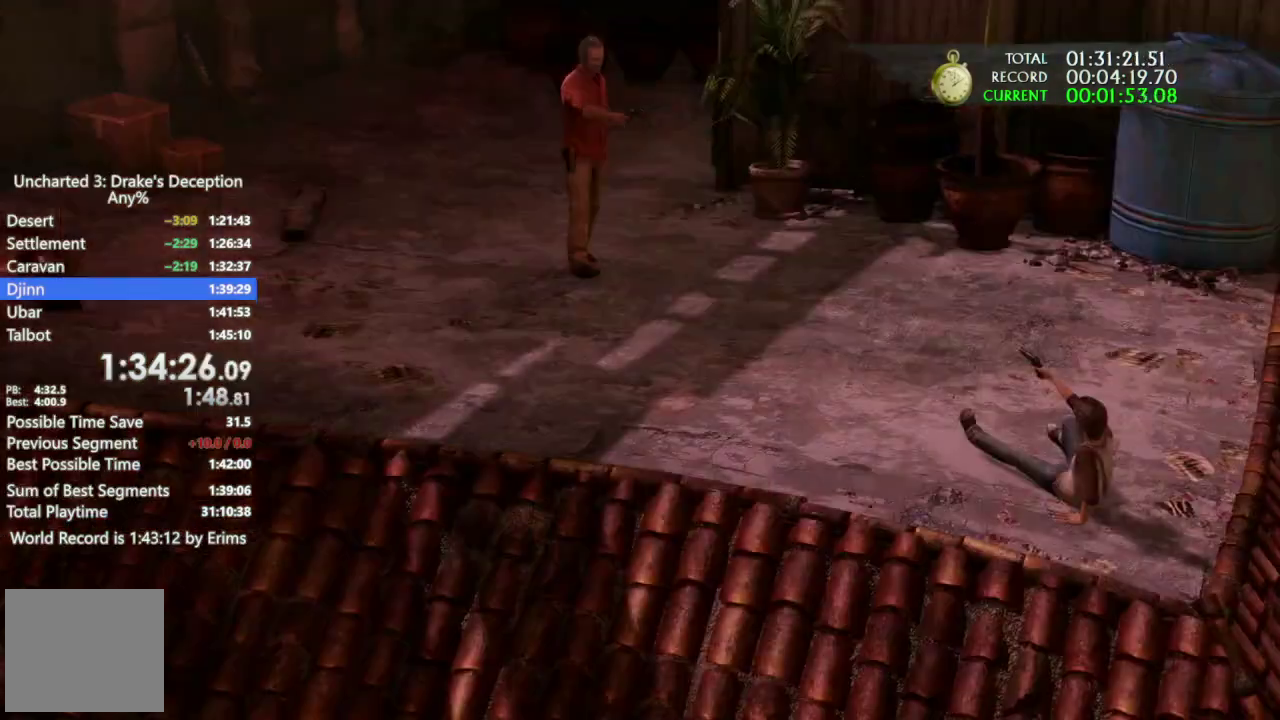
Gameplay with a controller (PlayStation layout); each line is a JSON object with the inputs held at the frame after it. "events" lists button and stick changes between this image and that frame as [ms after this image, input, new state], when the widget could be followed in between. Not read: DPAD_RIGHT HOME L2 R1 SELECT SQUARE START TOUCHPAD TRIANGLE.
{"buttons": [], "left_stick": "center", "right_stick": "center", "events": []}
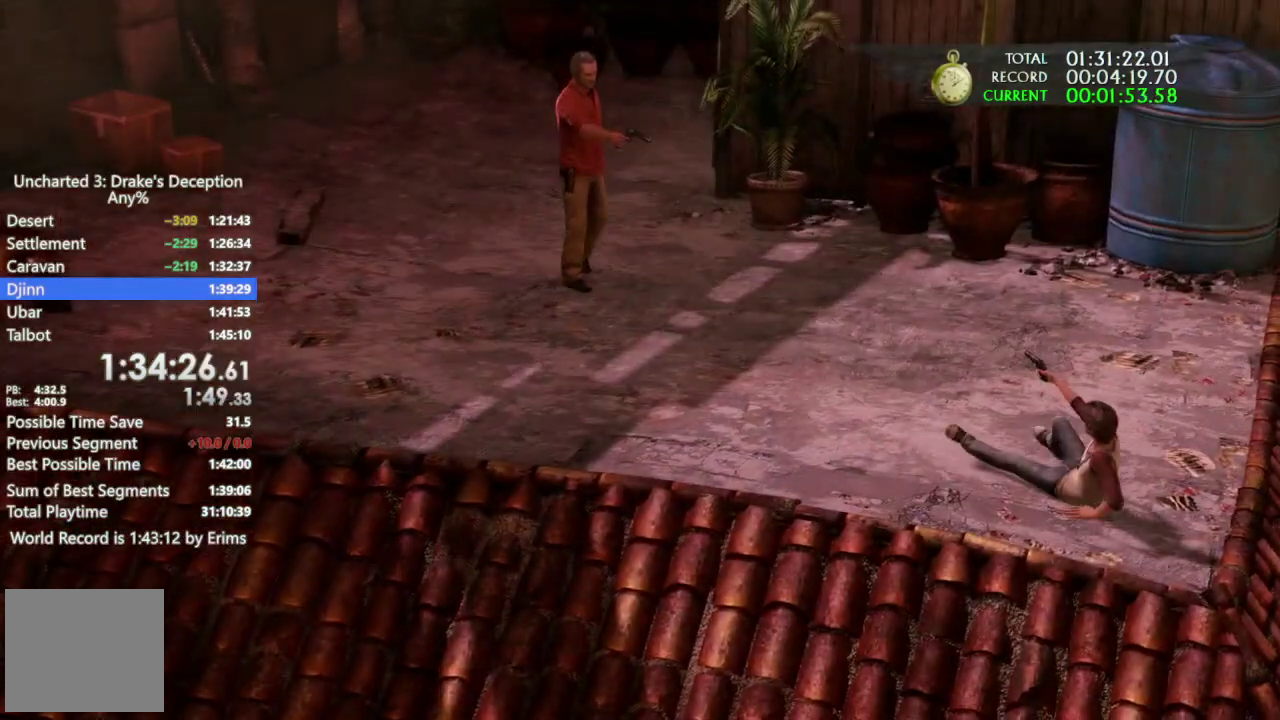
{"buttons": [], "left_stick": "center", "right_stick": "center", "events": []}
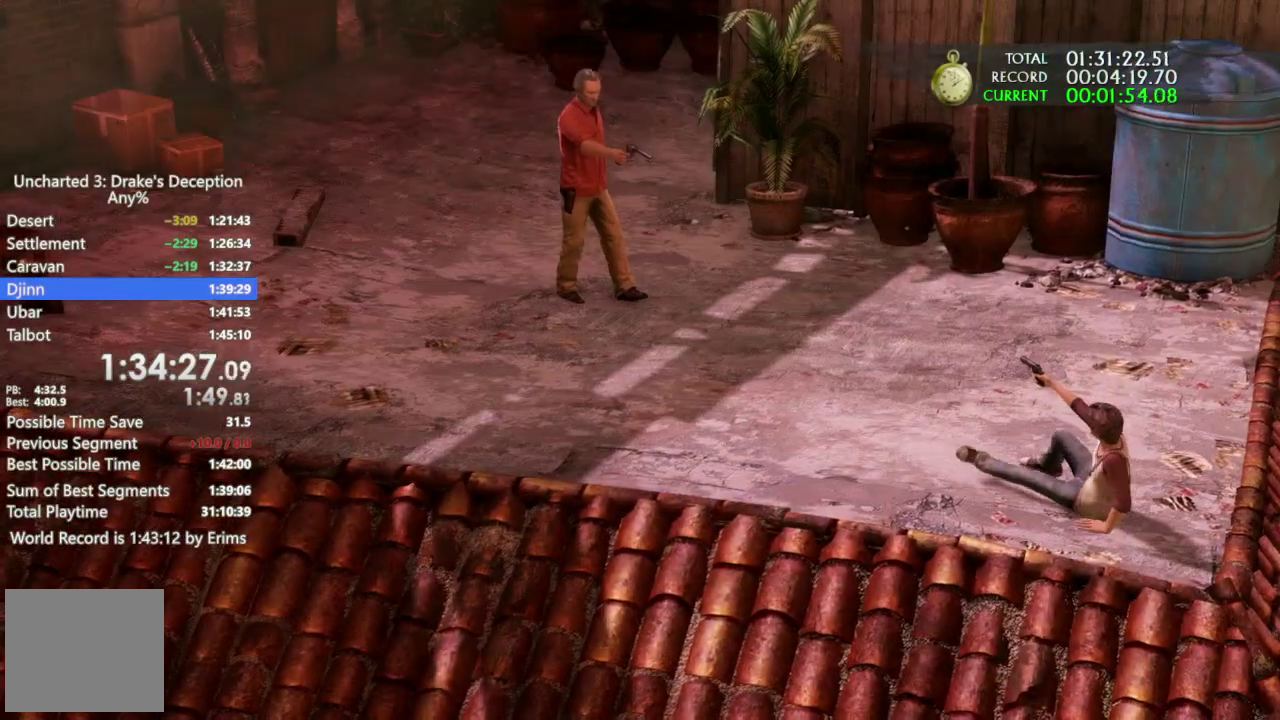
{"buttons": [], "left_stick": "center", "right_stick": "center", "events": []}
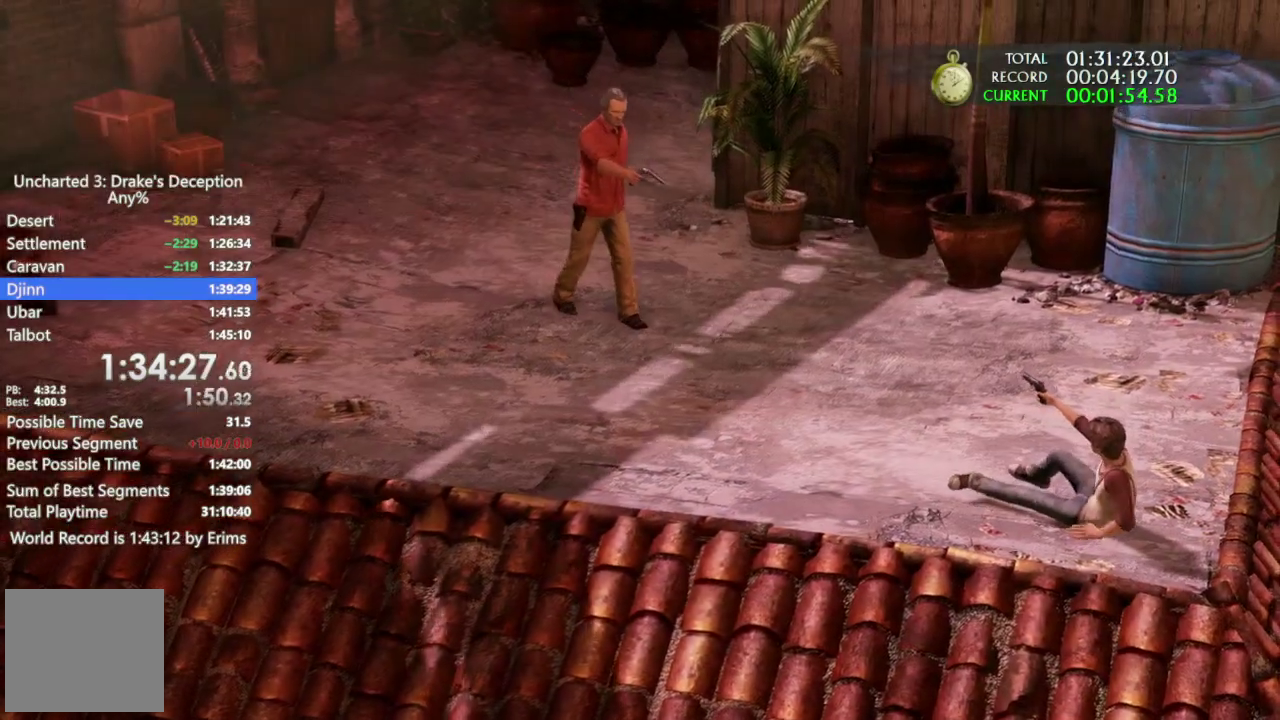
{"buttons": [], "left_stick": "center", "right_stick": "center", "events": []}
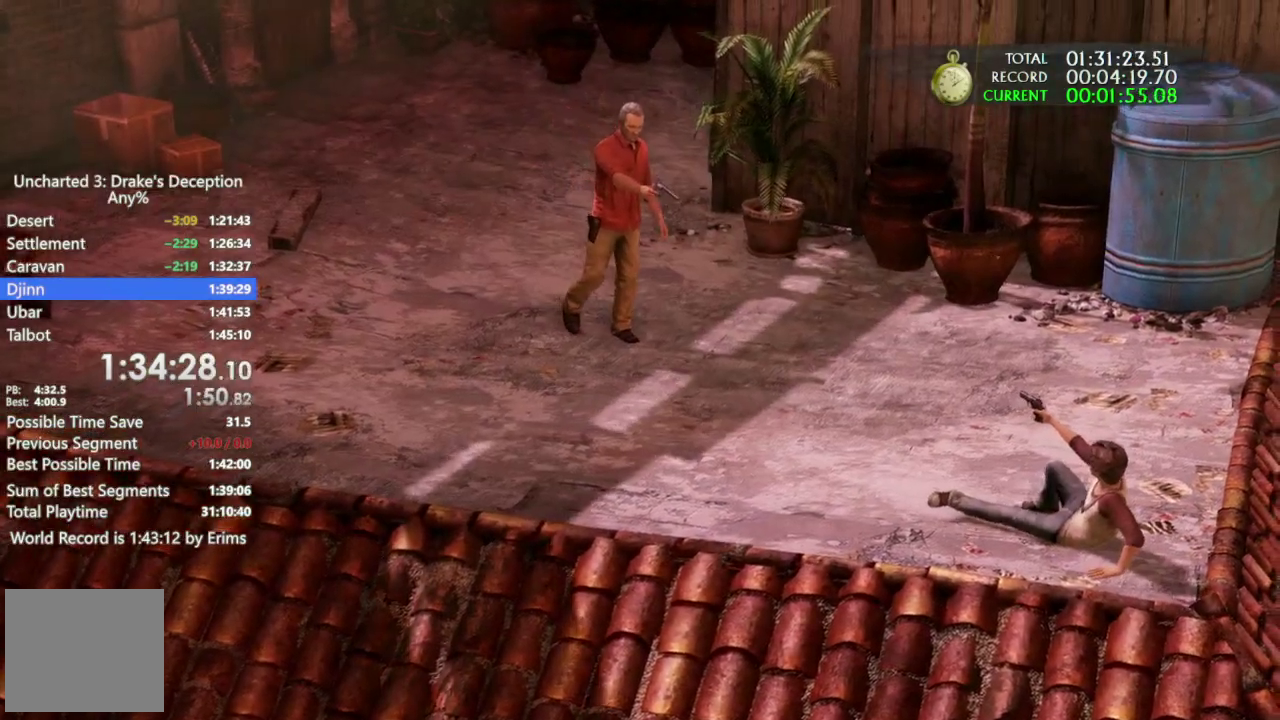
{"buttons": [], "left_stick": "center", "right_stick": "down-left", "events": [[500, "right_stick", "down-left"]]}
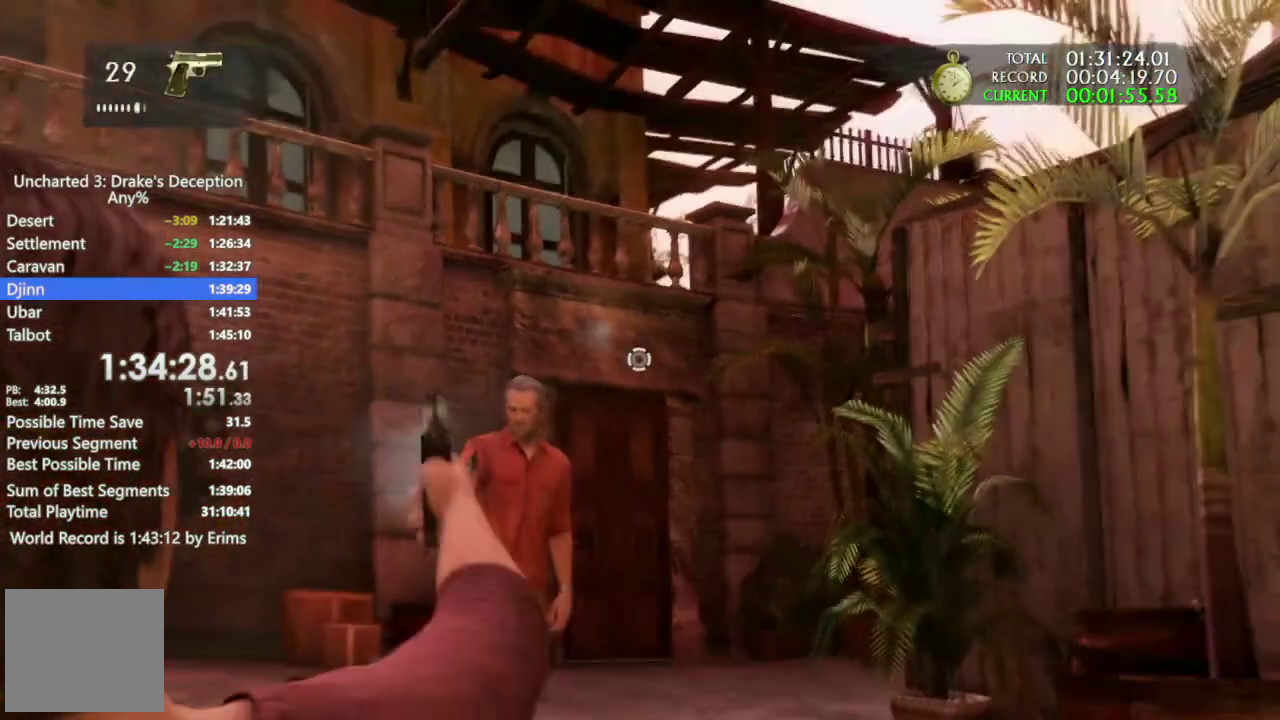
{"buttons": [], "left_stick": "center", "right_stick": "down-left", "events": [[100, "CIRCLE", "down"], [167, "CIRCLE", "up"]]}